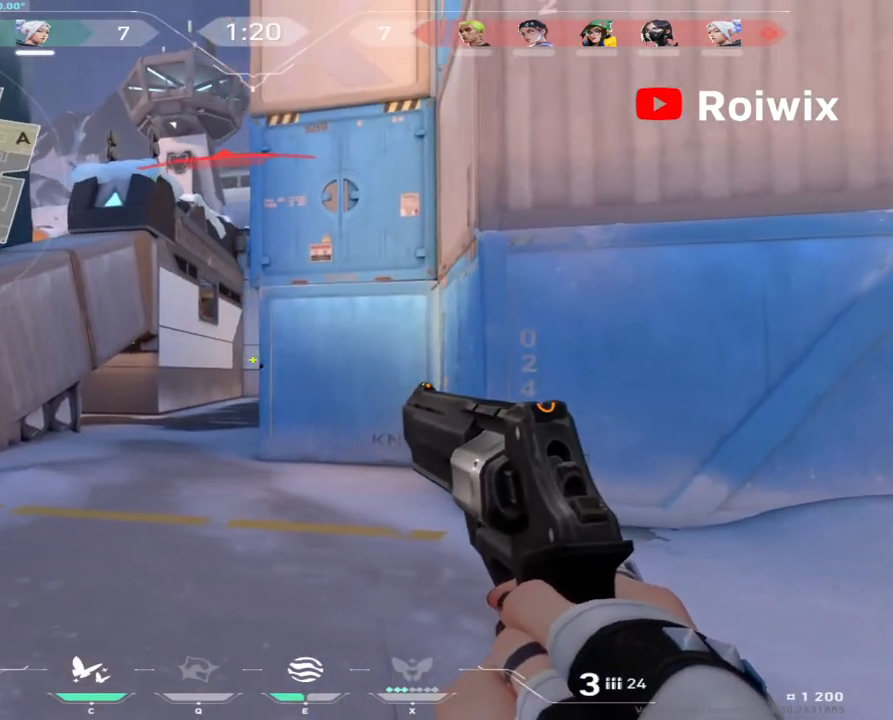
Gameplay with keyboard and mouse; each line is a JSON object with the keys and mouse buttons held at the frame after it. "events" lists presses ("down") and releases ("up") of "a", "ctrl", "d", "e", "q", "s", "shift", "space", "w", "mouse_left", "mouse_wheel", "mouse_right", "mouse_mb4" and "mouse_mb5" between this image and that frame as [ms after this image, input, new state], when the widget could be followed in between. "mouse_left", "mouse_wheel", "mouse_right", "mouse_mb4", "mouse_mb5" = the "left", "wheel", "right", "mb4", "mb5" buttons of the "mouse" list. No other keys are recorded. "wheel" means that the mouse wheel is clicked or scrolled. Not read: mouse_move.
{"keys": ["a"], "mouse": [], "events": []}
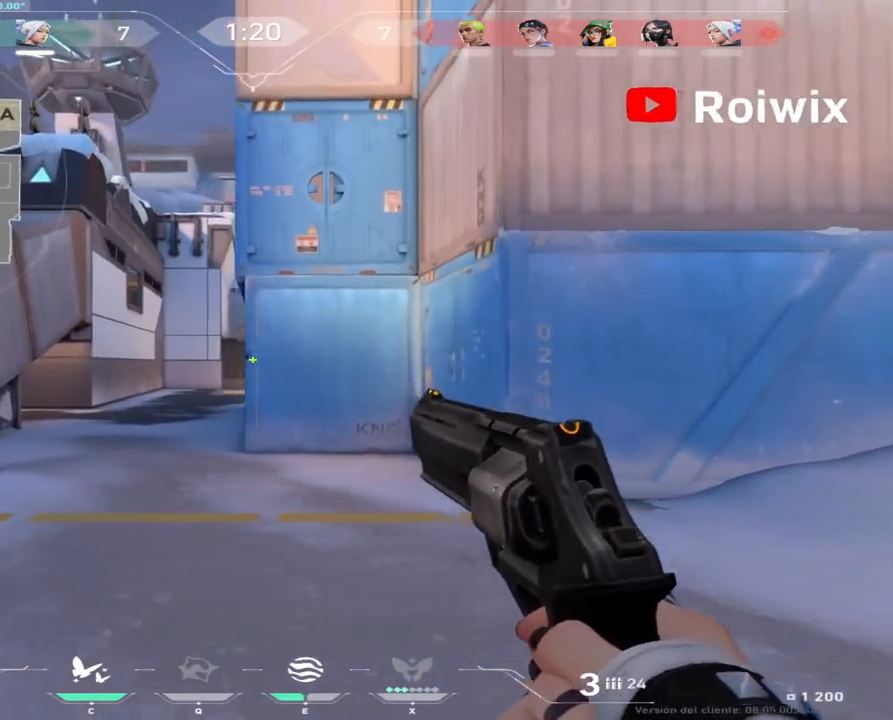
{"keys": ["d"], "mouse": [], "events": [[367, "a", "up"], [500, "d", "down"]]}
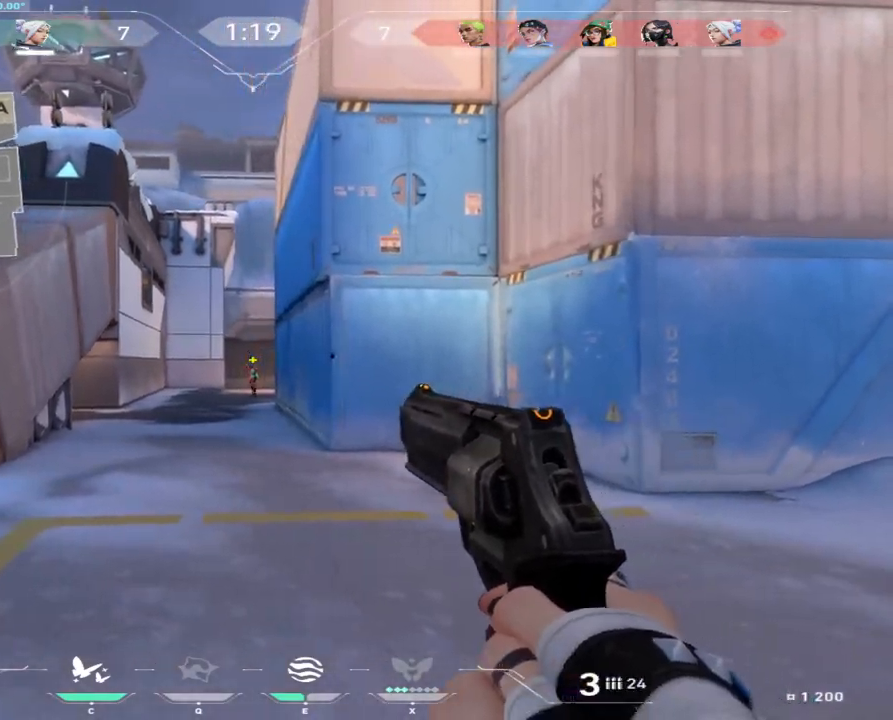
{"keys": ["a"], "mouse": [], "events": [[17, "mouse_left", "down"], [100, "mouse_left", "up"], [117, "d", "up"], [400, "a", "down"]]}
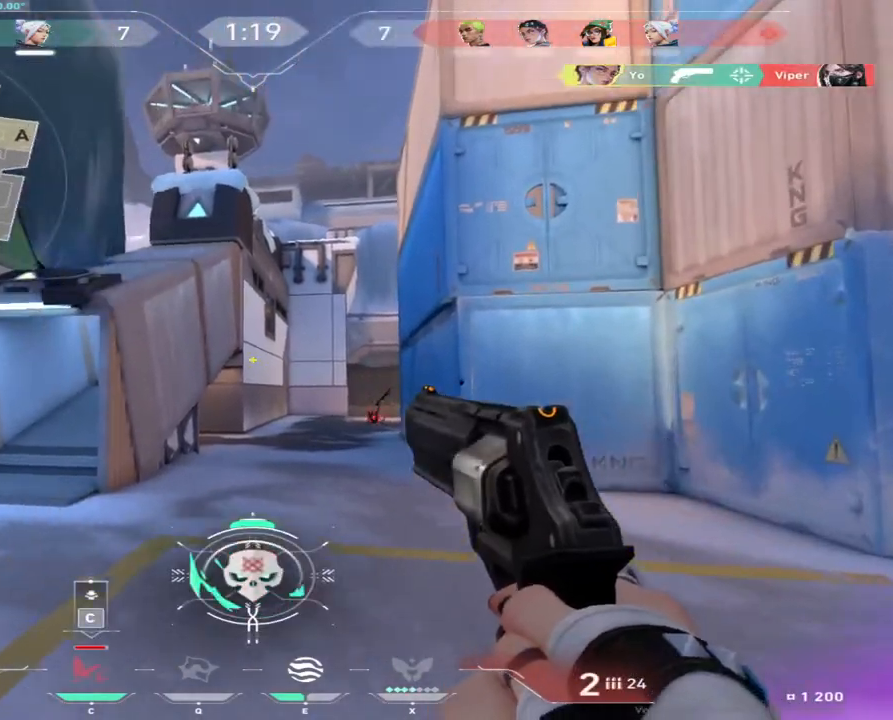
{"keys": ["a"], "mouse": [], "events": []}
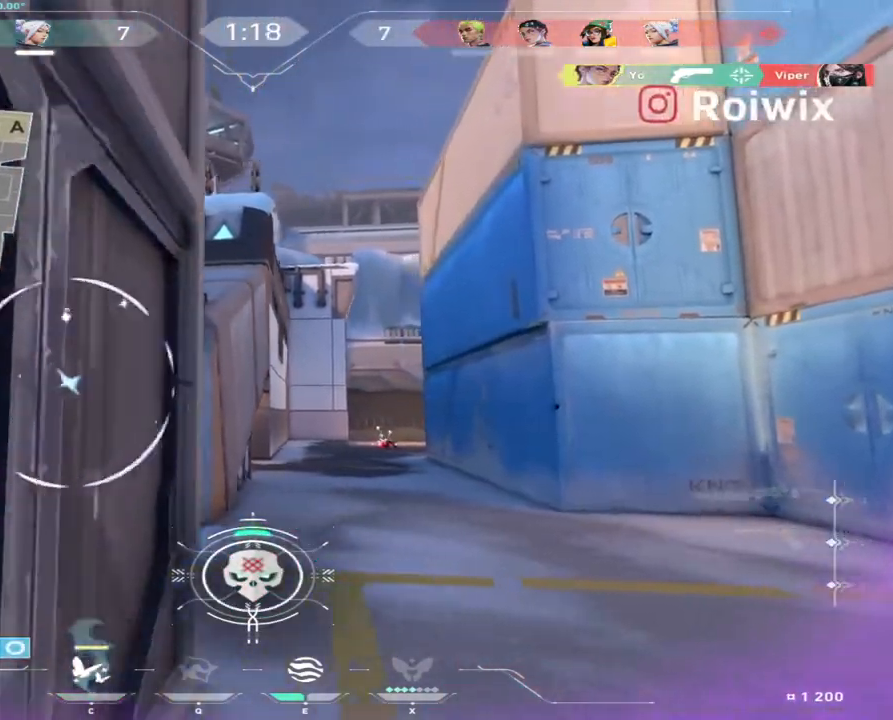
{"keys": ["w"], "mouse": [], "events": [[50, "a", "up"], [100, "d", "down"], [167, "w", "down"], [283, "d", "up"]]}
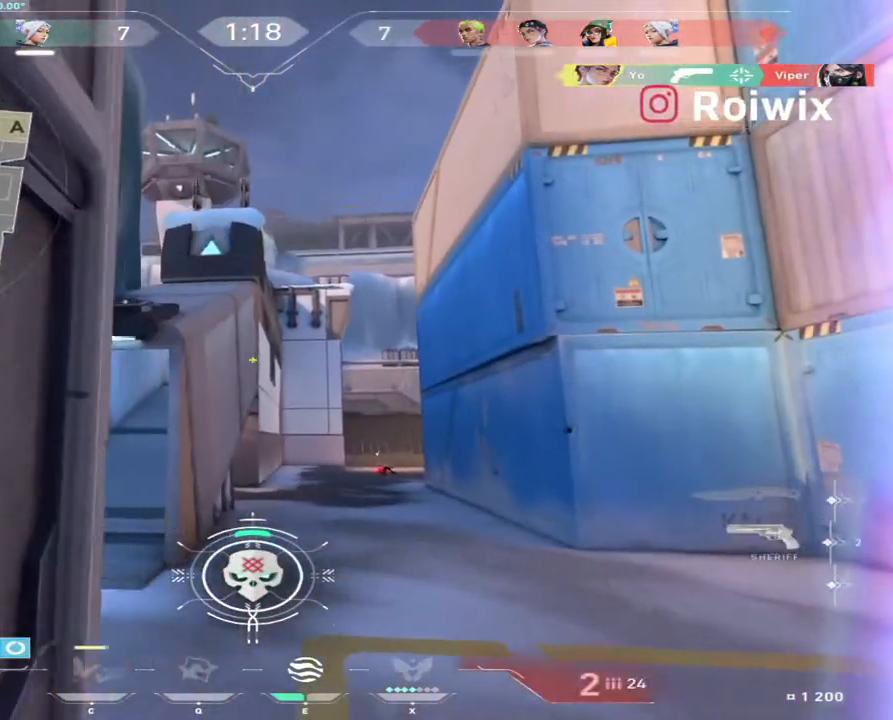
{"keys": ["a"], "mouse": [], "events": [[283, "a", "down"], [383, "w", "up"]]}
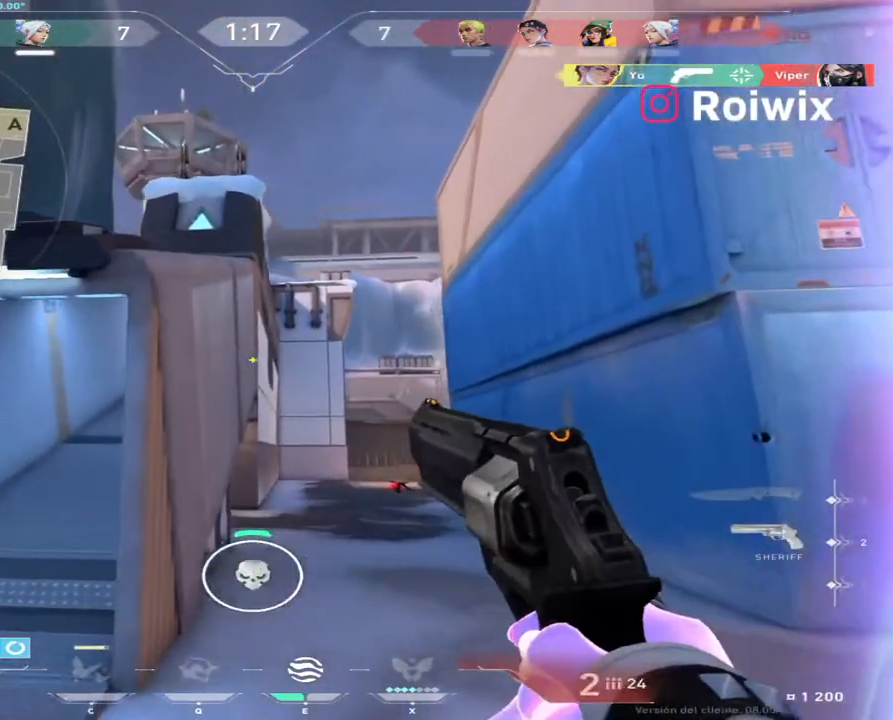
{"keys": [], "mouse": [], "events": [[417, "a", "up"]]}
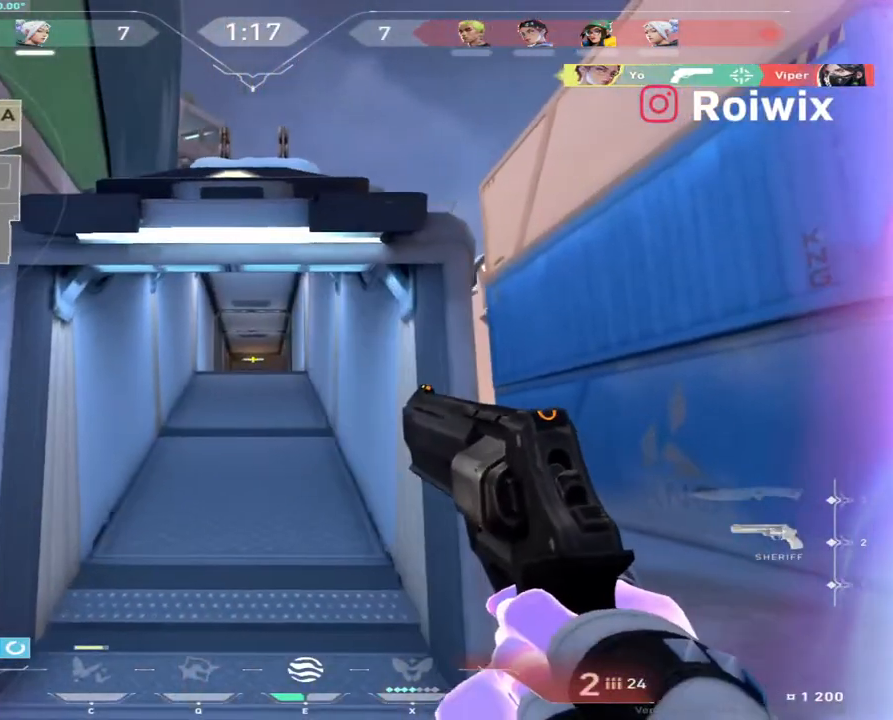
{"keys": ["w"], "mouse": [], "events": [[33, "w", "down"]]}
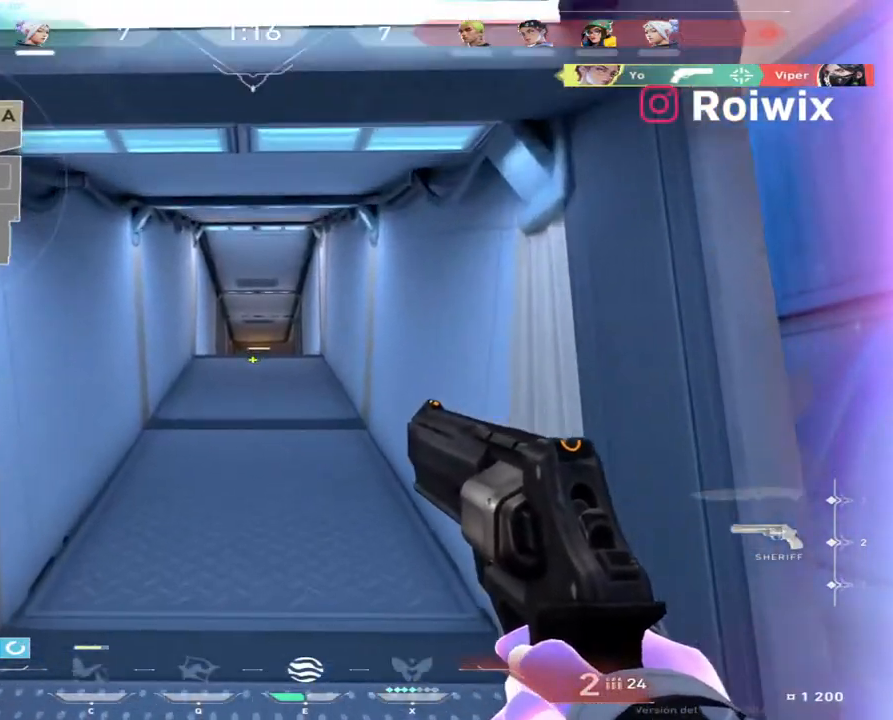
{"keys": ["d", "shift", "w"], "mouse": [], "events": [[333, "d", "down"], [450, "shift", "down"]]}
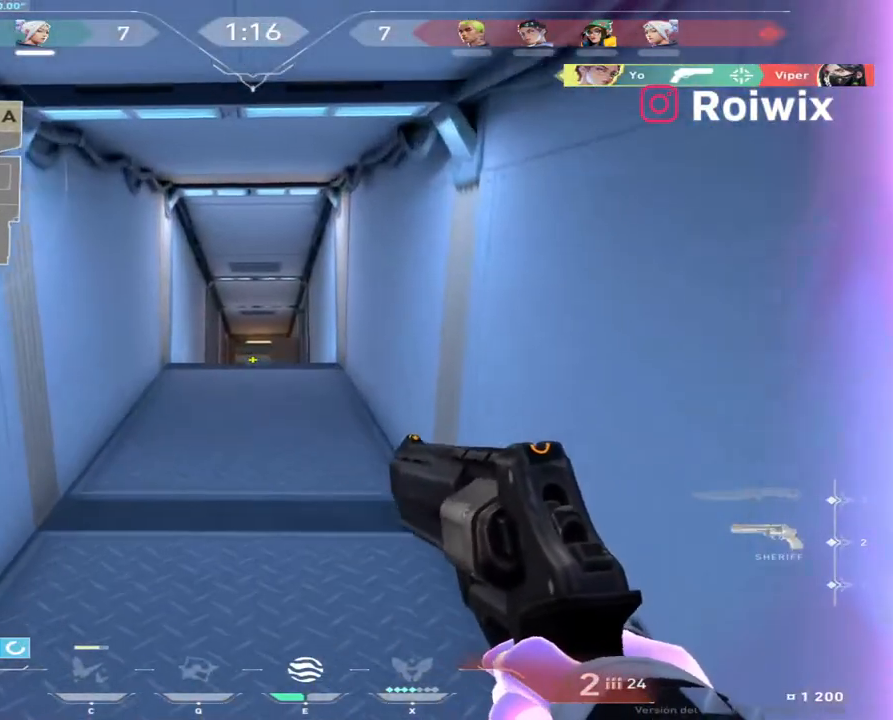
{"keys": ["shift", "w"], "mouse": [], "events": [[383, "d", "up"]]}
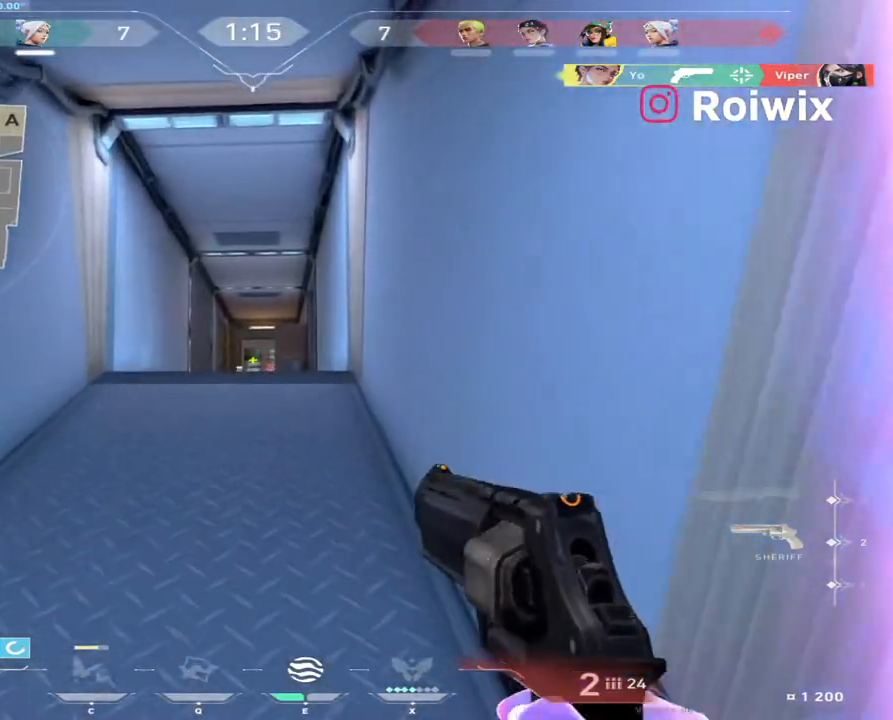
{"keys": [], "mouse": [], "events": [[33, "d", "down"], [33, "shift", "up"], [50, "w", "up"], [100, "d", "up"], [183, "a", "down"], [267, "mouse_left", "down"], [283, "a", "up"], [350, "mouse_left", "up"]]}
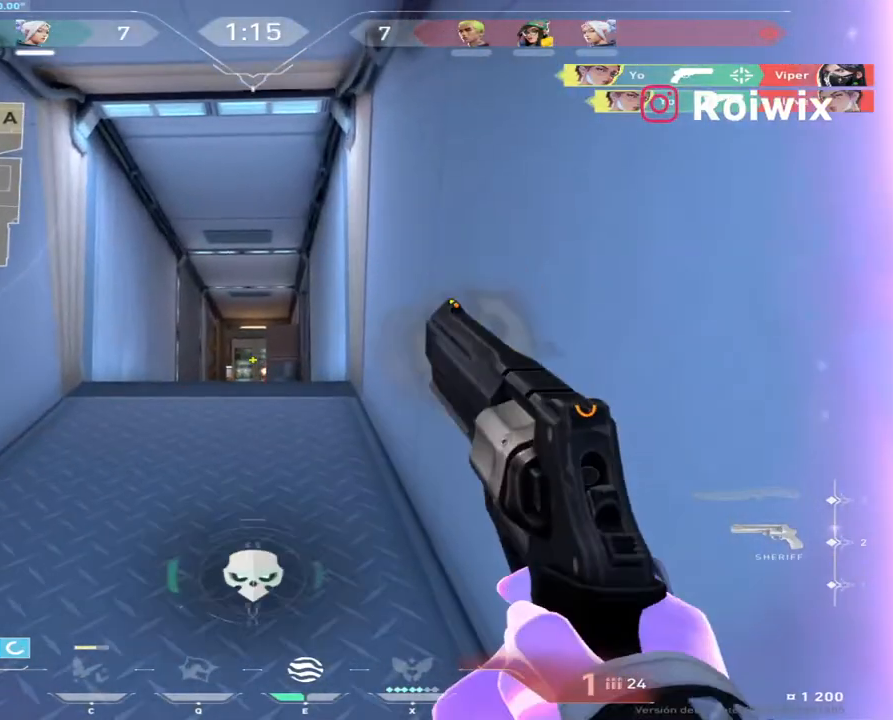
{"keys": ["s"], "mouse": [], "events": [[33, "a", "down"], [450, "s", "down"], [500, "a", "up"]]}
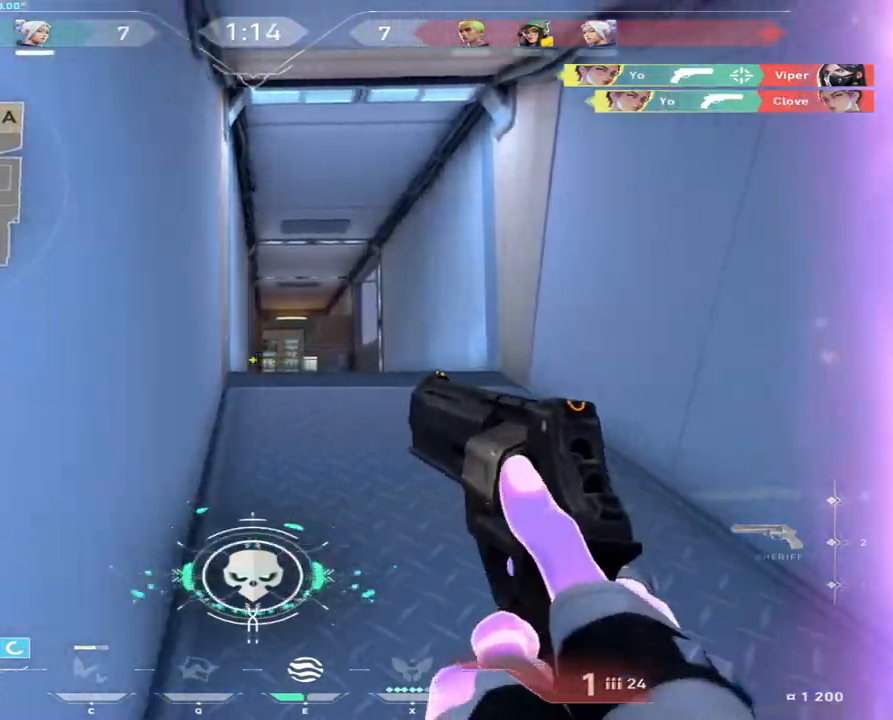
{"keys": ["s"], "mouse": [], "events": [[183, "d", "down"], [417, "d", "up"]]}
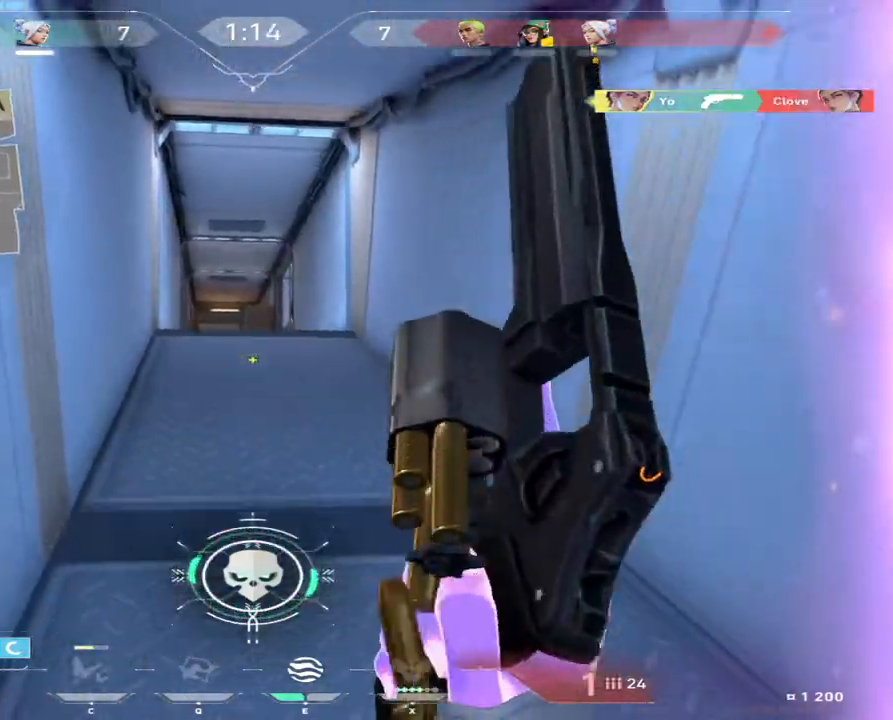
{"keys": ["s"], "mouse": [], "events": [[150, "d", "down"], [450, "d", "up"]]}
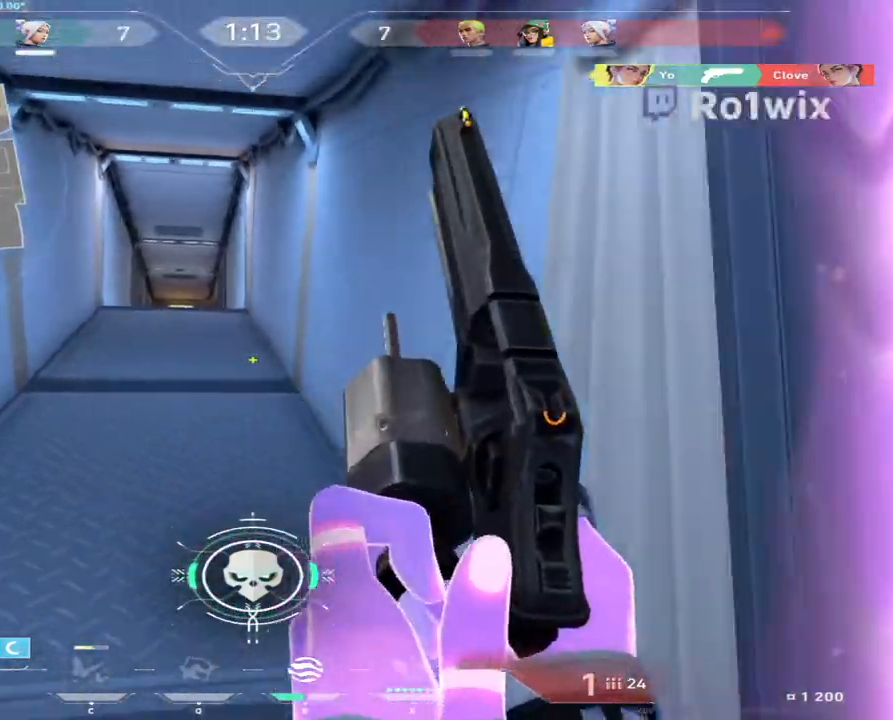
{"keys": ["d"], "mouse": [], "events": [[283, "d", "down"], [383, "s", "up"]]}
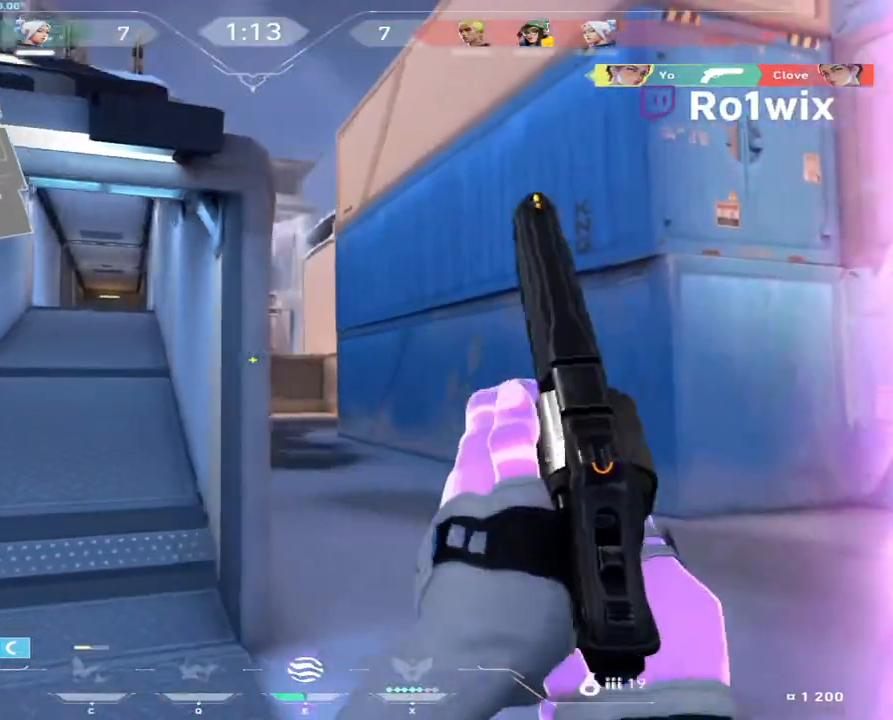
{"keys": ["d"], "mouse": [], "events": []}
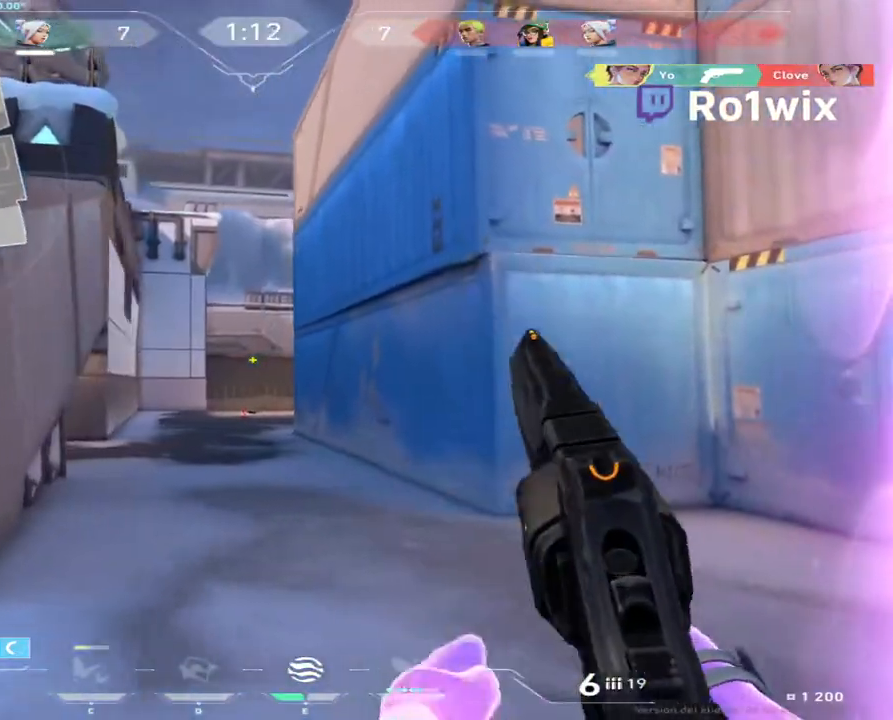
{"keys": ["d", "s"], "mouse": [], "events": [[233, "s", "down"]]}
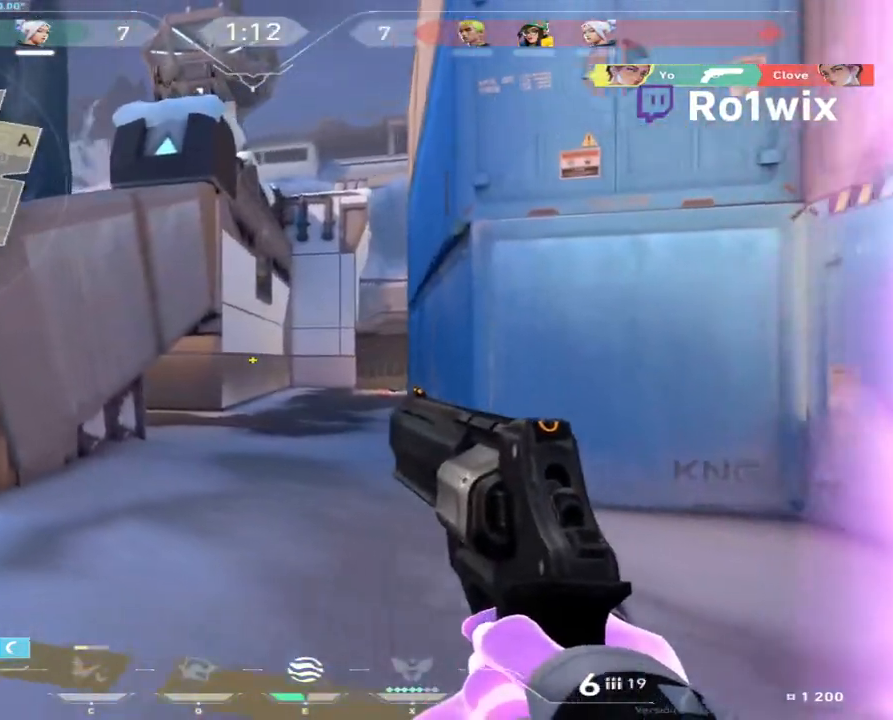
{"keys": ["s"], "mouse": [], "events": [[267, "d", "up"]]}
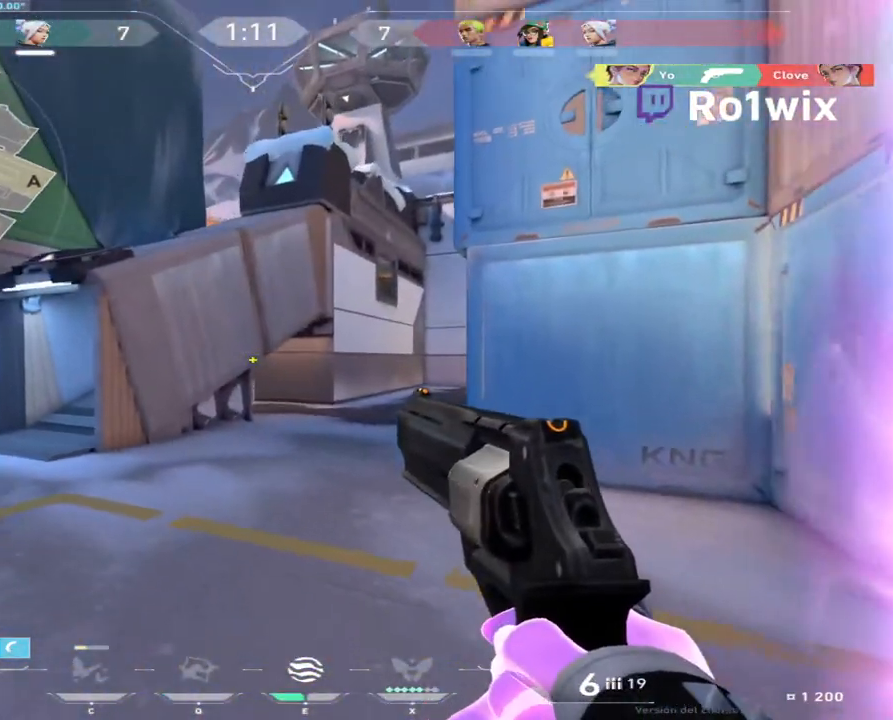
{"keys": ["d", "s"], "mouse": [], "events": [[417, "d", "down"]]}
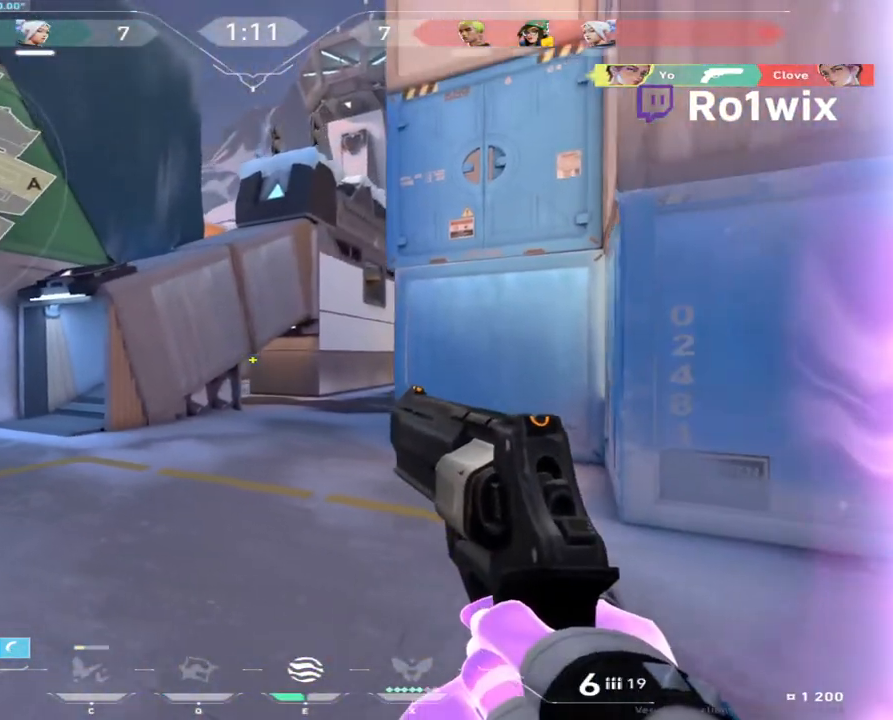
{"keys": ["s"], "mouse": [], "events": [[33, "d", "up"]]}
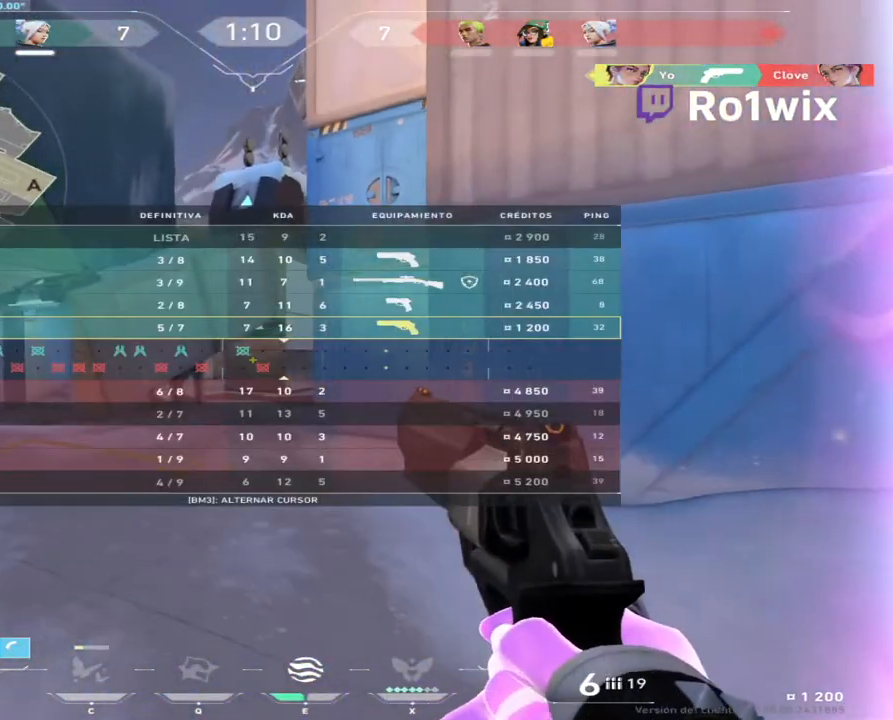
{"keys": ["s"], "mouse": [], "events": []}
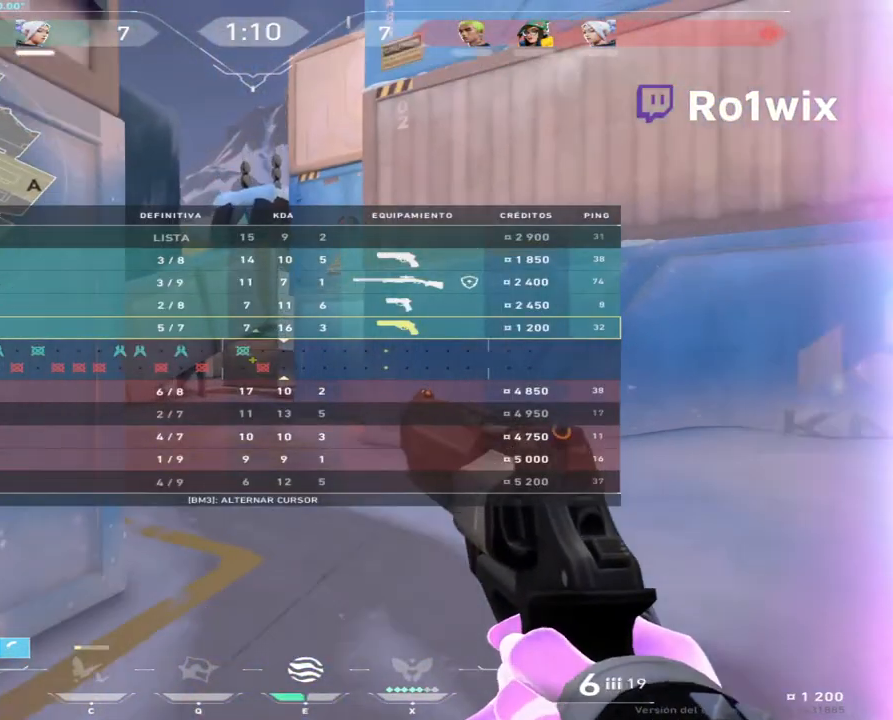
{"keys": ["s"], "mouse": [], "events": []}
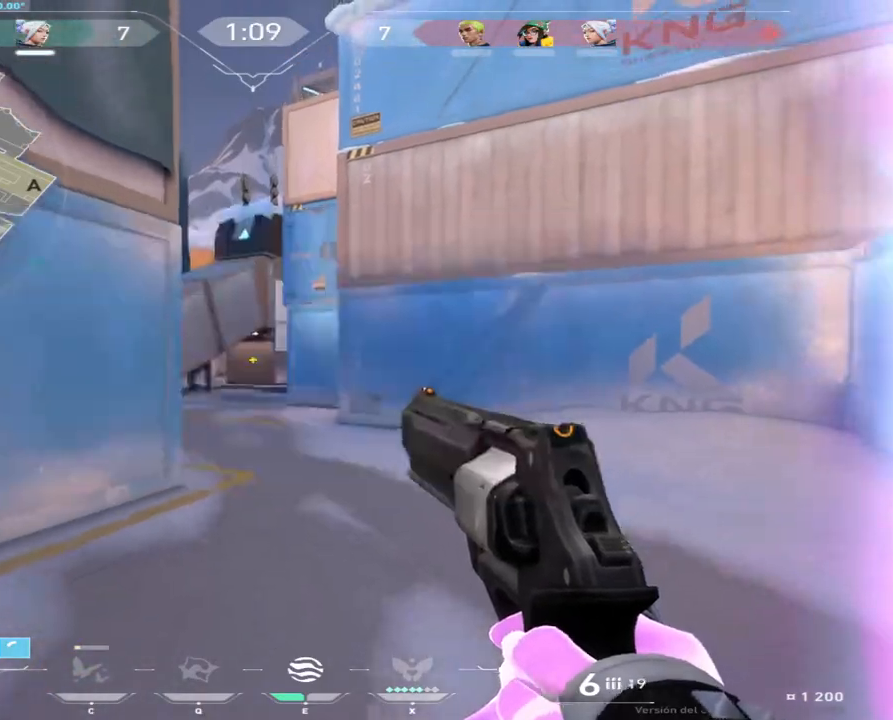
{"keys": ["a", "w"], "mouse": [], "events": [[117, "a", "down"], [150, "s", "up"], [300, "w", "down"]]}
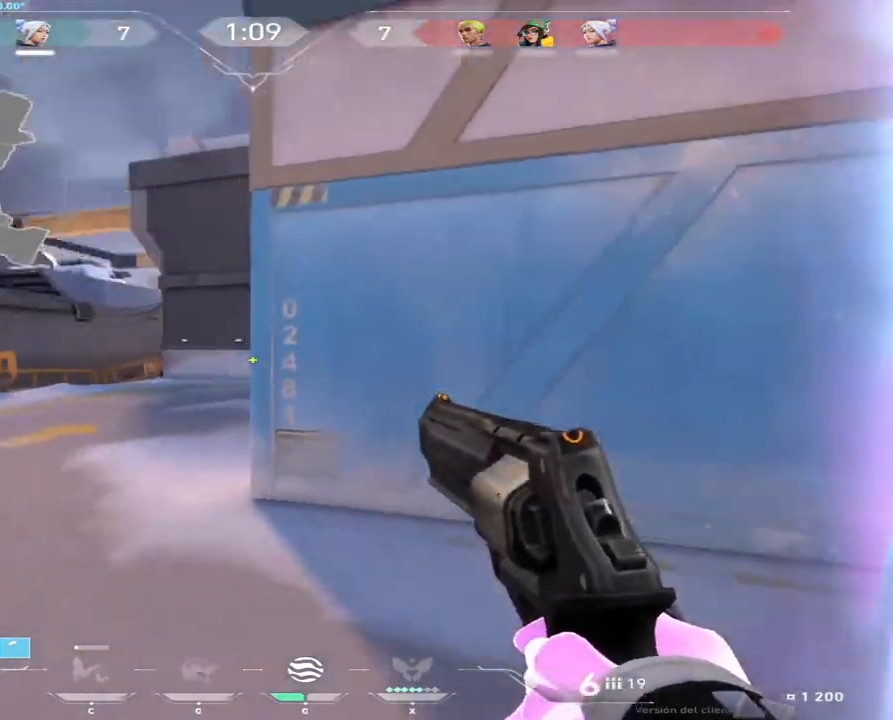
{"keys": ["a"], "mouse": [], "events": [[400, "w", "up"]]}
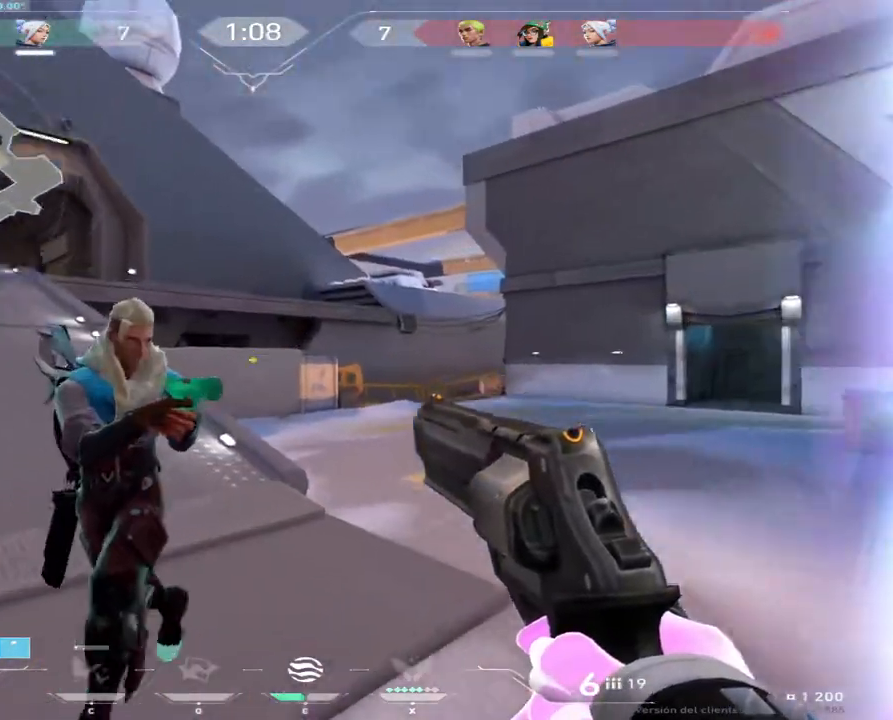
{"keys": ["a"], "mouse": [], "events": [[33, "space", "down"], [150, "space", "up"], [233, "space", "down"], [267, "space", "up"]]}
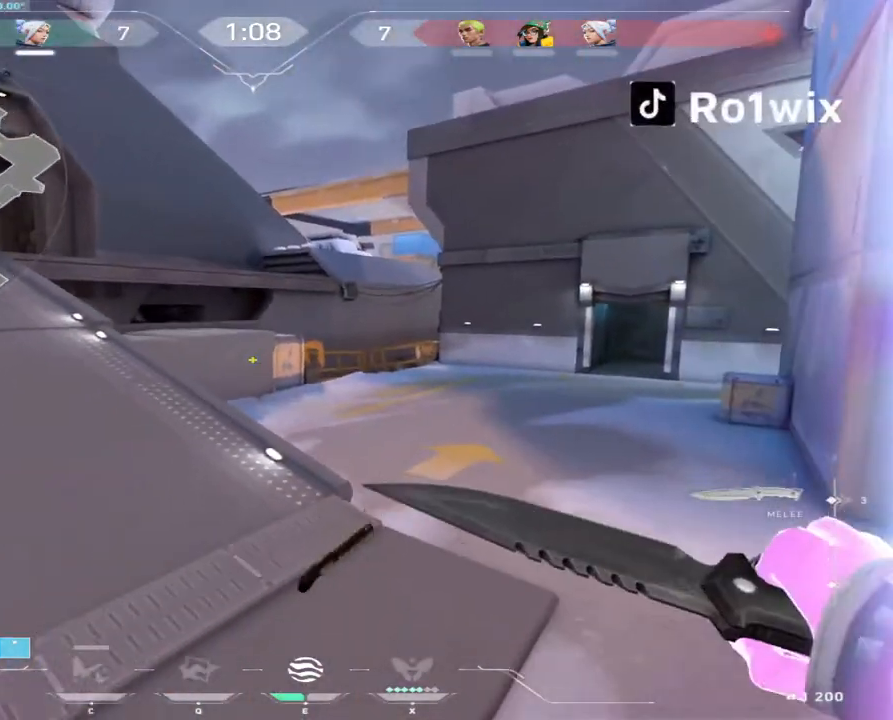
{"keys": ["a", "s"], "mouse": [], "events": [[267, "s", "down"]]}
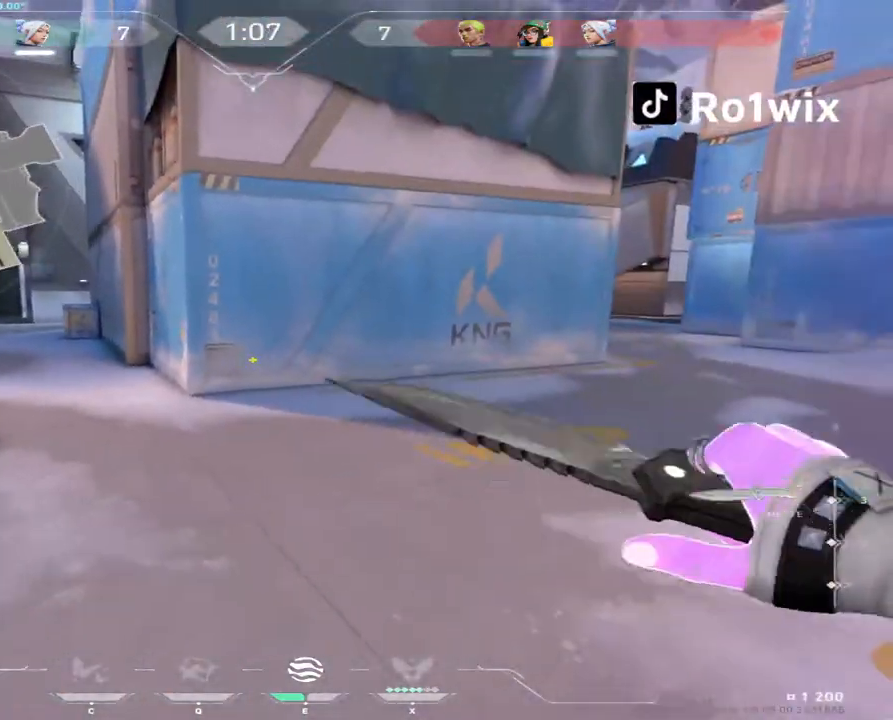
{"keys": ["d", "s"], "mouse": [], "events": [[133, "a", "up"], [417, "d", "down"]]}
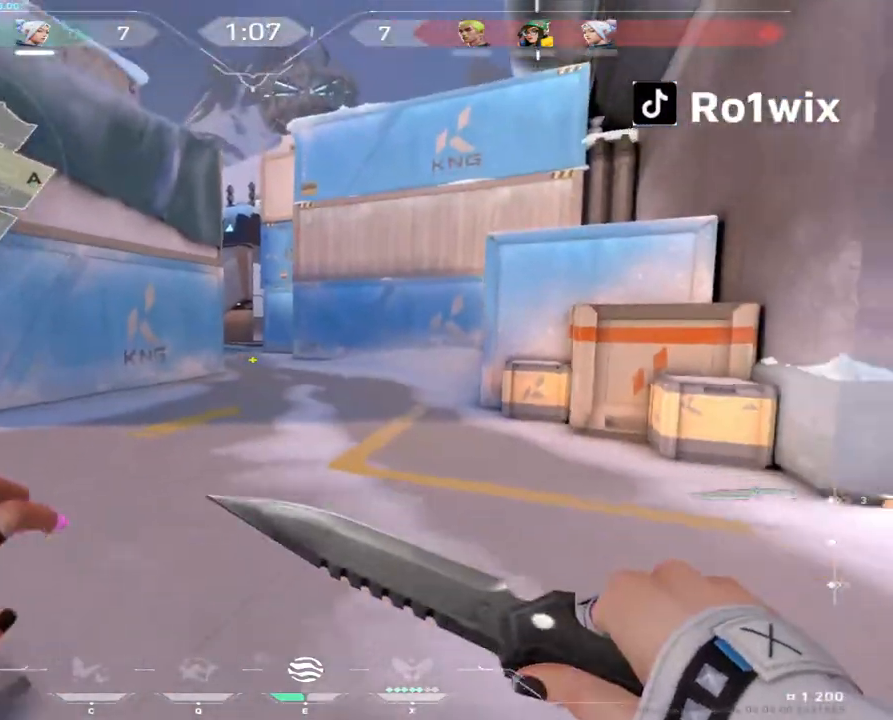
{"keys": ["d"], "mouse": [], "events": [[117, "s", "up"]]}
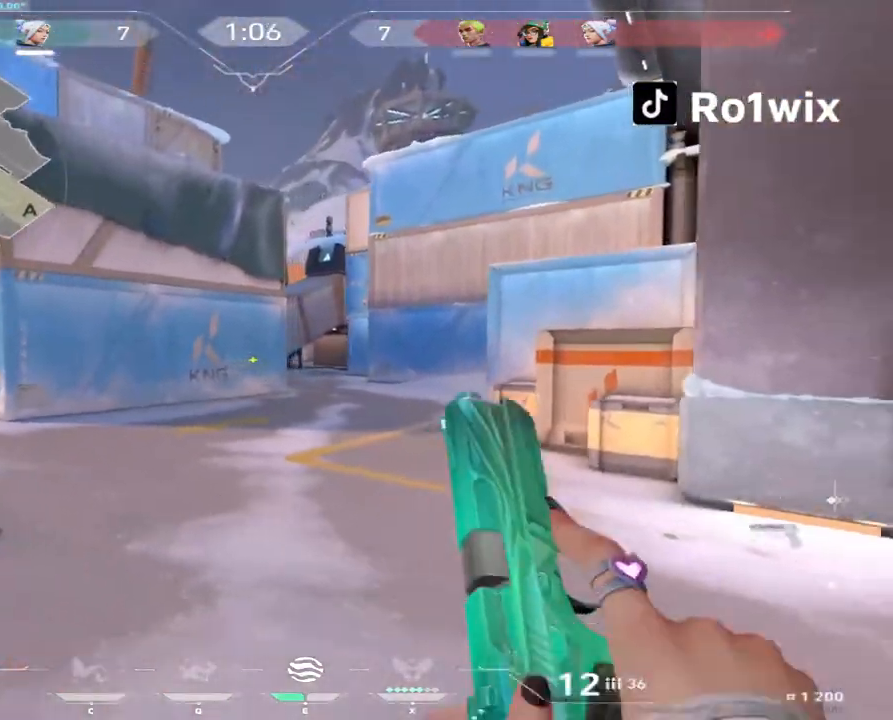
{"keys": ["d"], "mouse": [], "events": []}